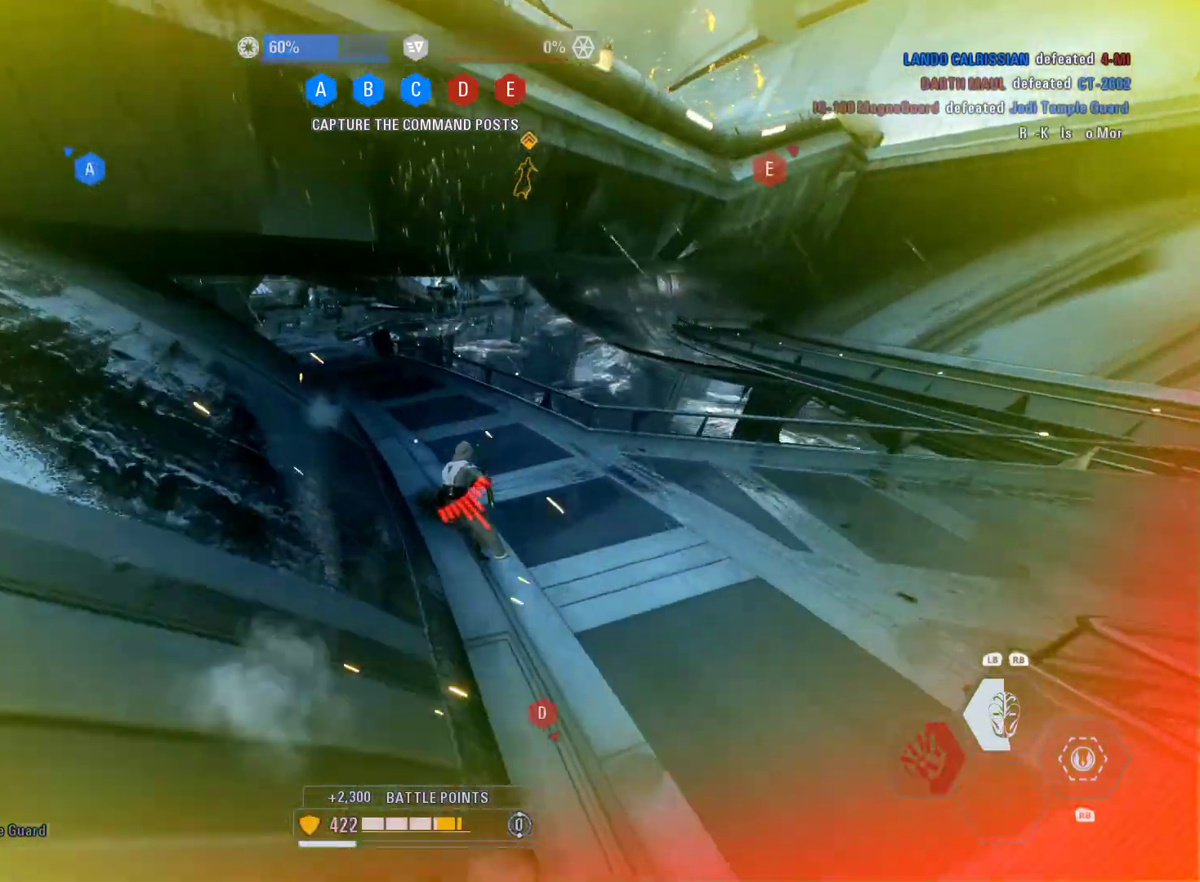
Gameplay with a controller (Xbox layout); each line is a JSON object with the inputs held at the frame after it. "events" lists button and stick changes between this image and that frame as [ms after this image, input, new state], when the widget could be followed in between.
{"buttons": ["L3"], "left_stick": "up", "right_stick": "up-left", "events": [[133, "right_stick", "up-left"]]}
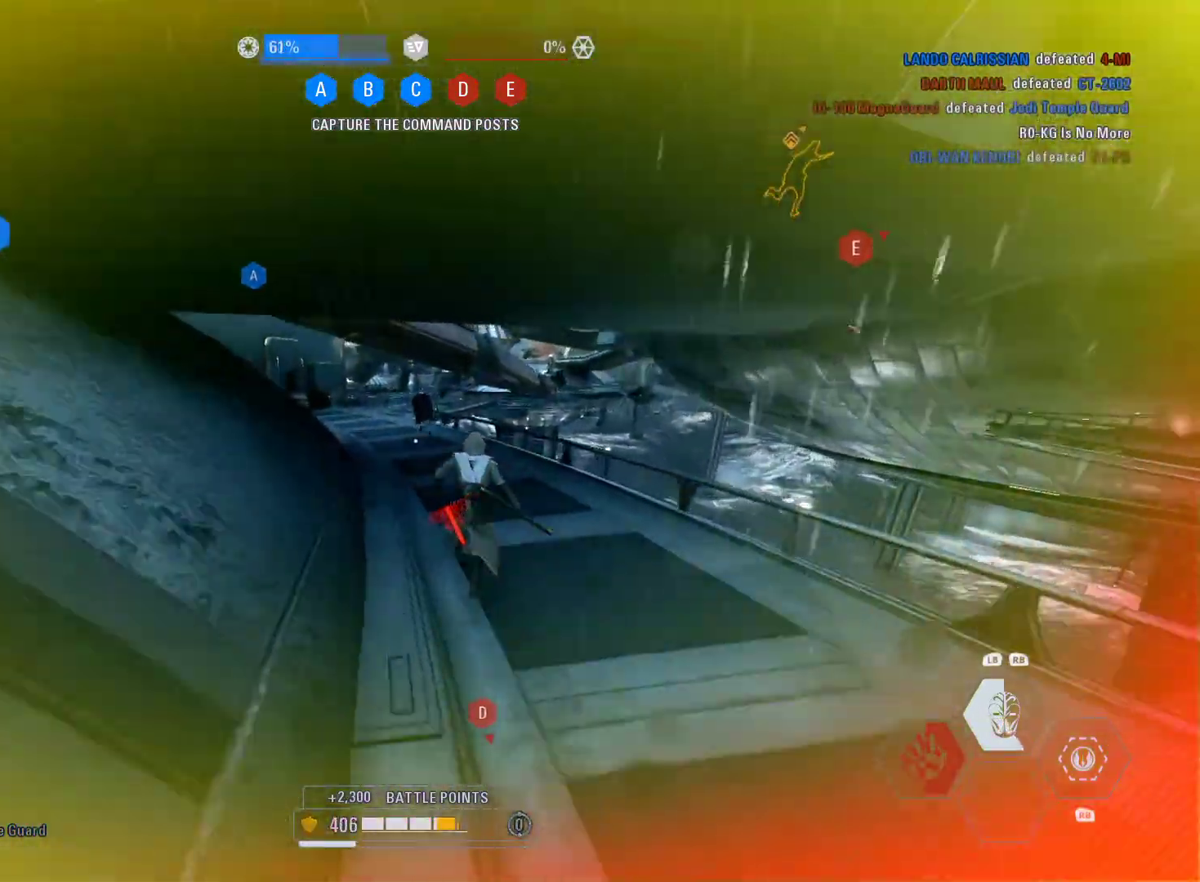
{"buttons": ["L3"], "left_stick": "up", "right_stick": "center", "events": [[167, "R1", "down"], [183, "right_stick", "center"], [267, "R1", "up"]]}
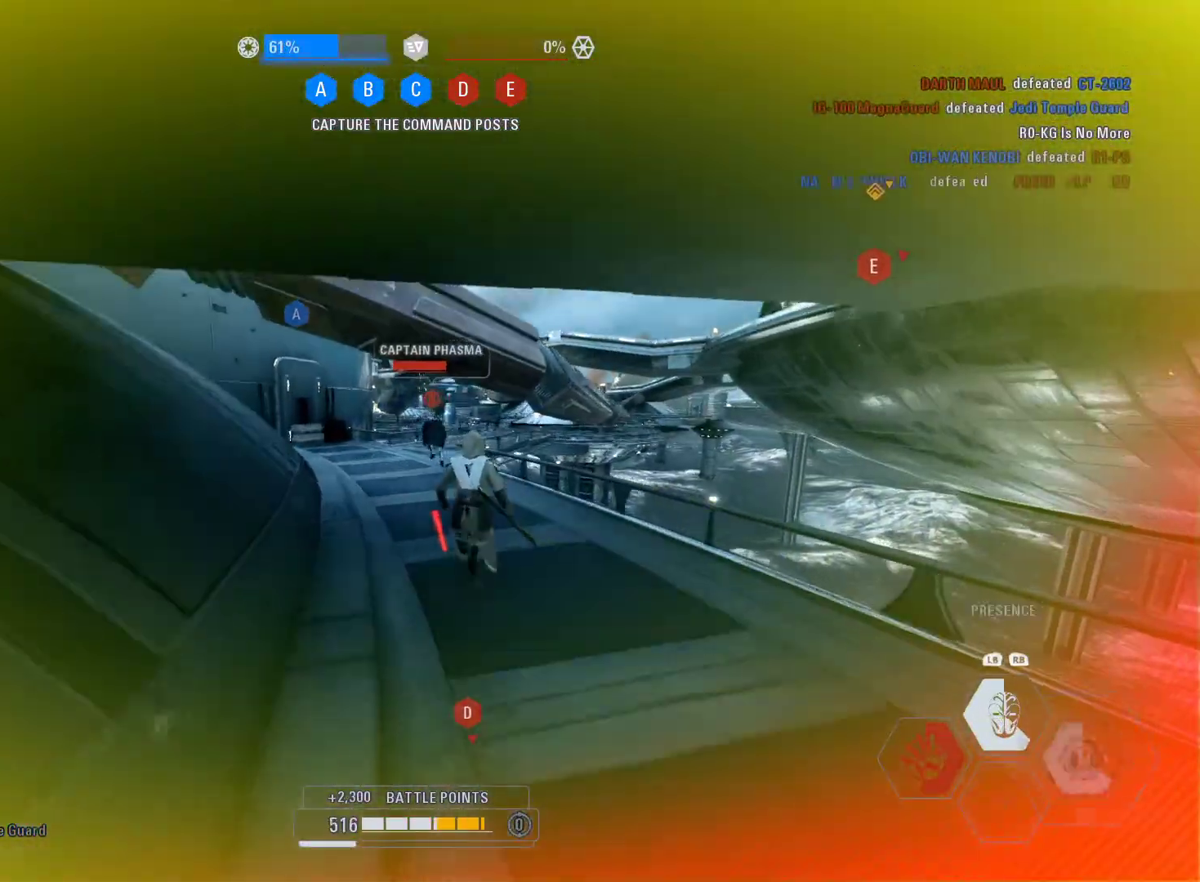
{"buttons": ["L3"], "left_stick": "up", "right_stick": "center", "events": [[383, "B", "down"], [467, "B", "up"]]}
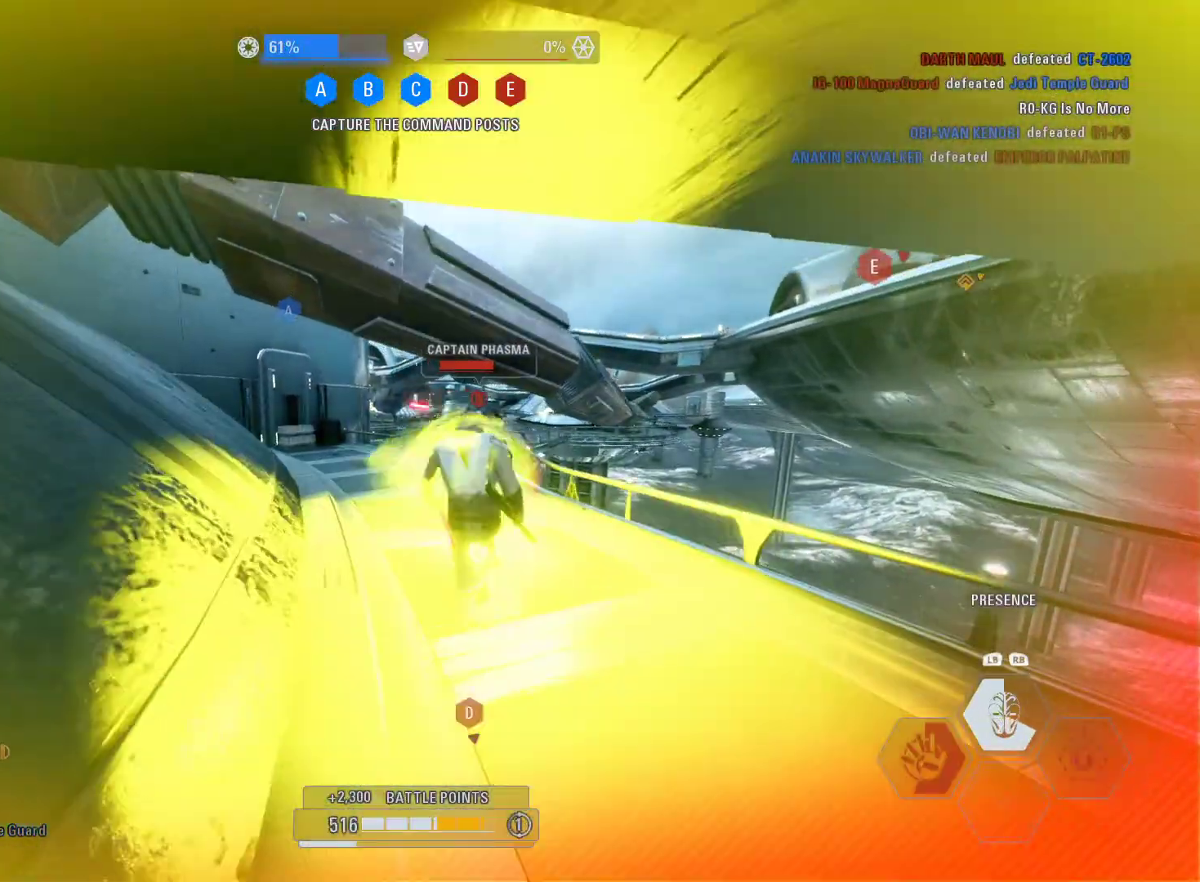
{"buttons": ["L3"], "left_stick": "up", "right_stick": "right", "events": [[67, "B", "down"], [117, "B", "up"], [317, "B", "down"], [350, "B", "up"], [433, "right_stick", "right"]]}
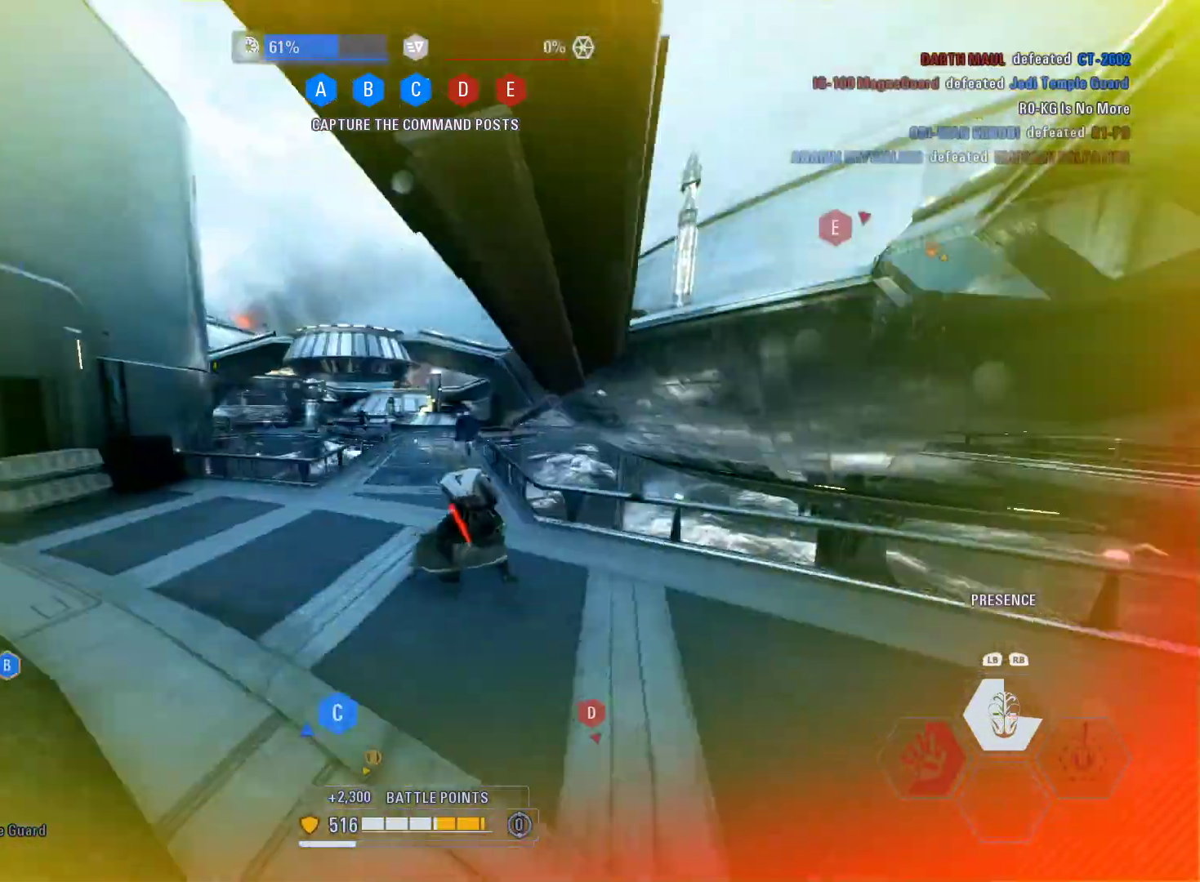
{"buttons": ["L3"], "left_stick": "up", "right_stick": "center", "events": [[83, "right_stick", "center"], [467, "B", "down"], [500, "B", "up"]]}
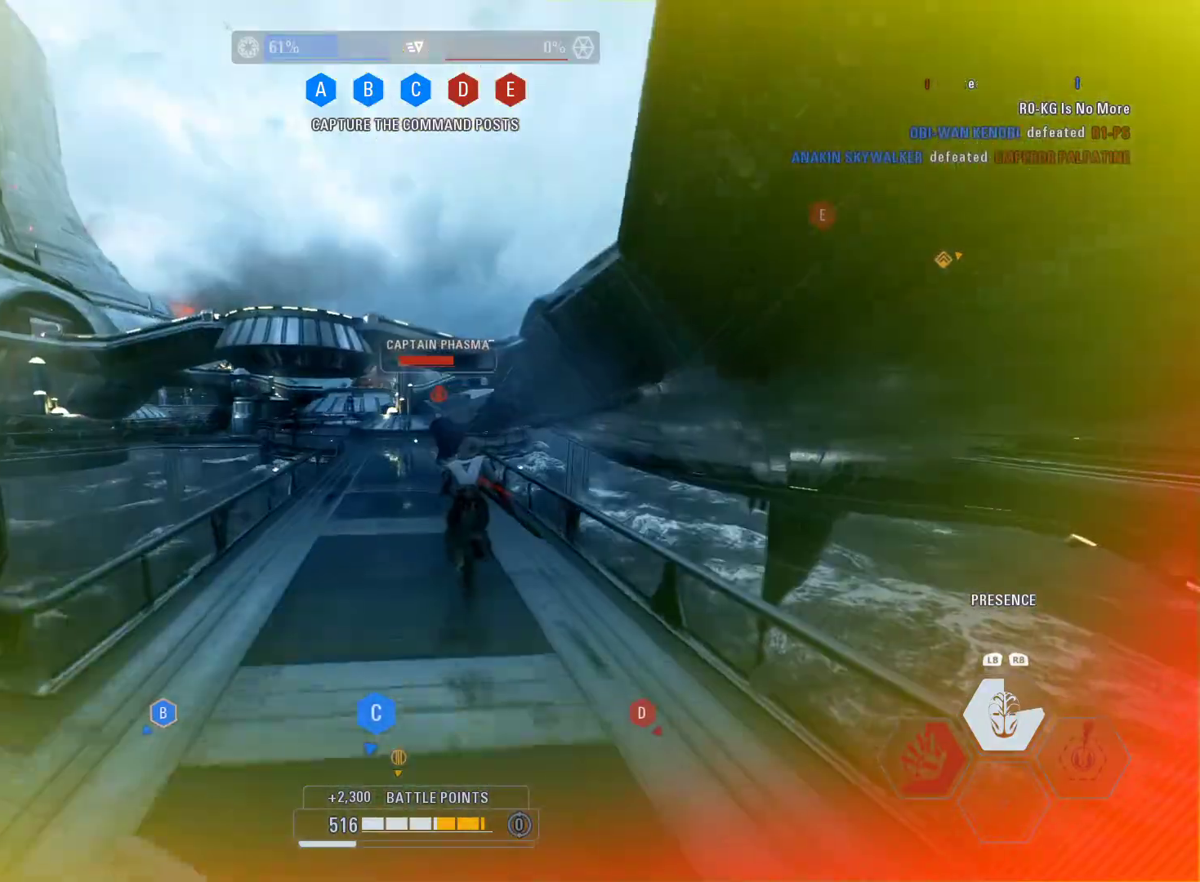
{"buttons": [], "left_stick": "up", "right_stick": "center", "events": [[17, "B", "down"], [50, "B", "up"], [250, "right_stick", "left"], [383, "R2", "down"], [383, "right_stick", "center"], [433, "L3", "up"], [483, "R2", "up"]]}
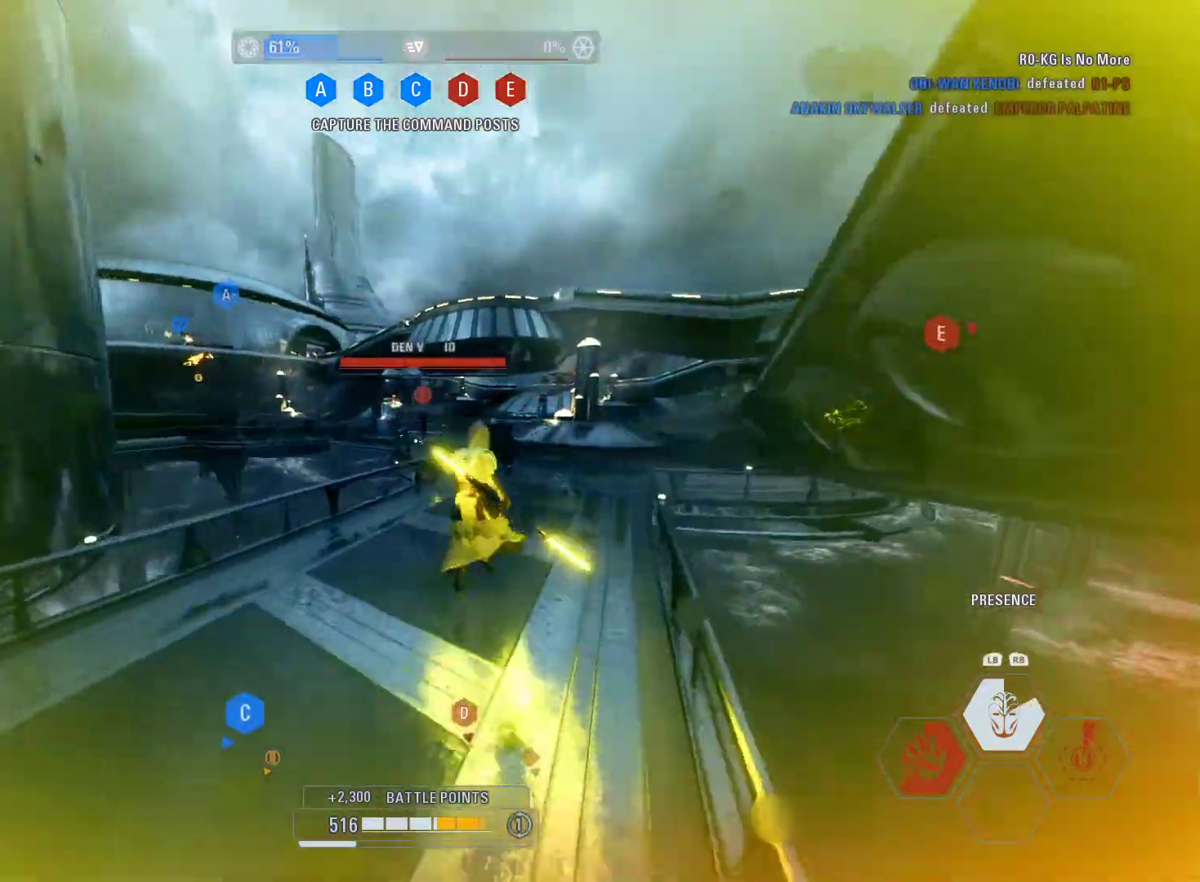
{"buttons": ["R2"], "left_stick": "up", "right_stick": "down-right", "events": [[17, "right_stick", "down-right"], [33, "R2", "down"], [117, "right_stick", "center"], [167, "R2", "up"], [167, "left_stick", "up-right"], [233, "R2", "down"], [400, "R2", "up"], [450, "R2", "down"], [450, "right_stick", "down-right"], [467, "left_stick", "up"]]}
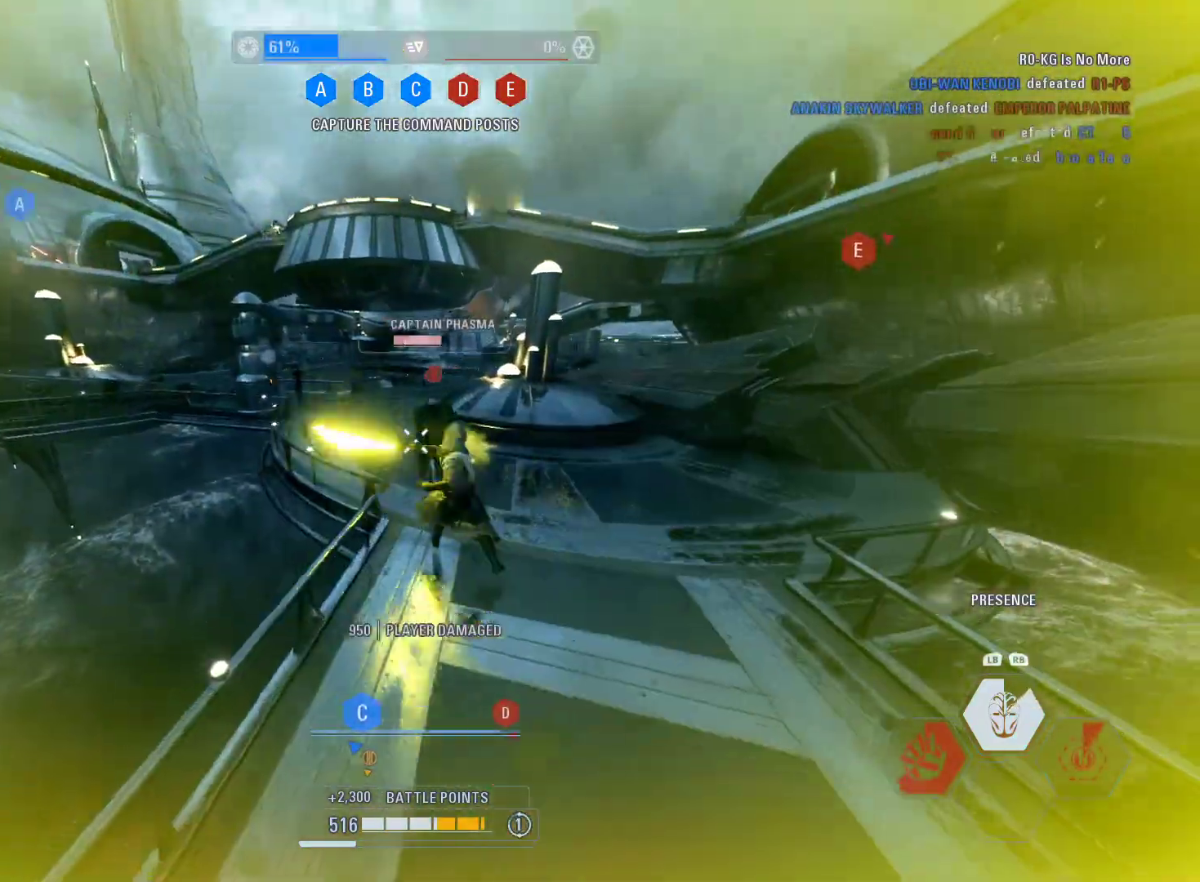
{"buttons": ["R2"], "left_stick": "up", "right_stick": "center", "events": [[83, "R2", "up"], [133, "R2", "down"], [250, "R2", "up"], [300, "R2", "down"], [433, "R2", "up"], [467, "R2", "down"], [500, "right_stick", "center"]]}
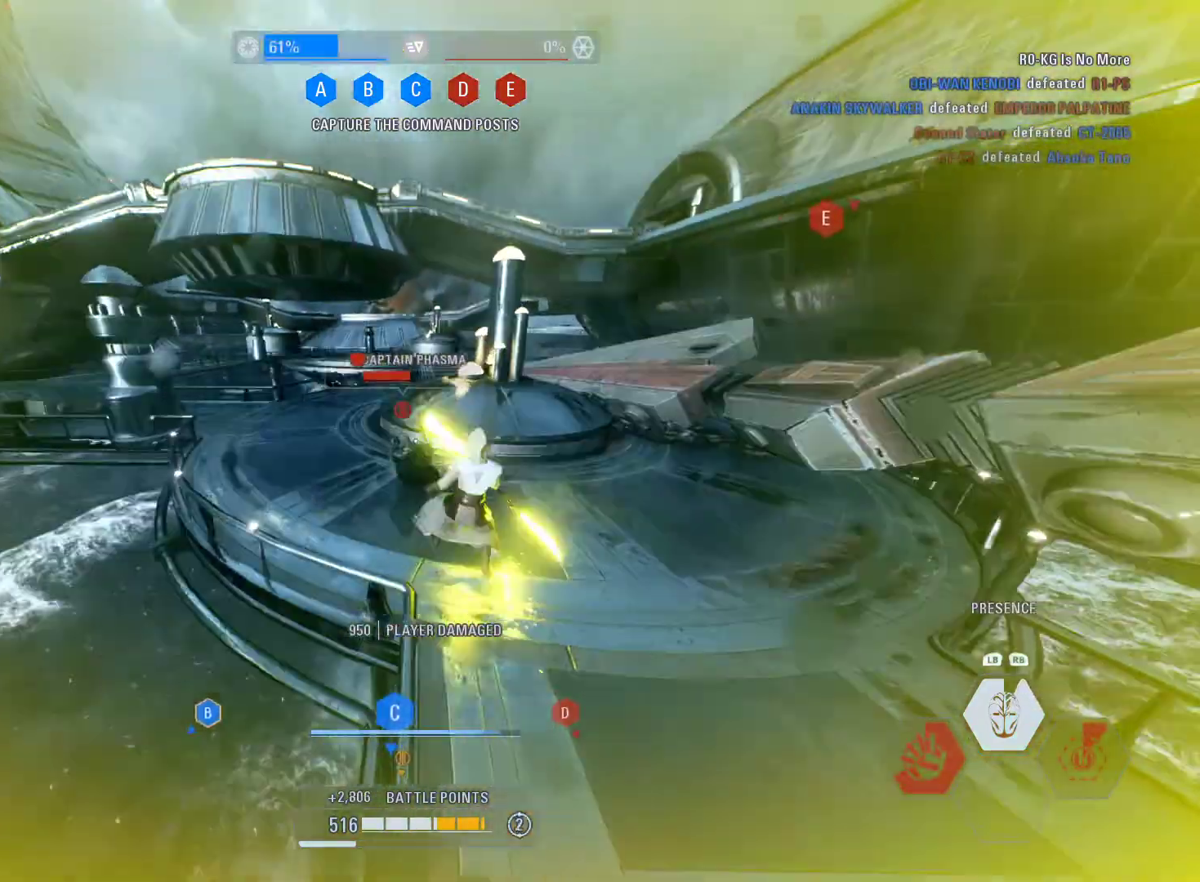
{"buttons": [], "left_stick": "up", "right_stick": "down-right", "events": [[100, "R2", "up"], [167, "R2", "down"], [283, "R2", "up"], [367, "R2", "down"], [467, "R2", "up"], [467, "right_stick", "down-right"]]}
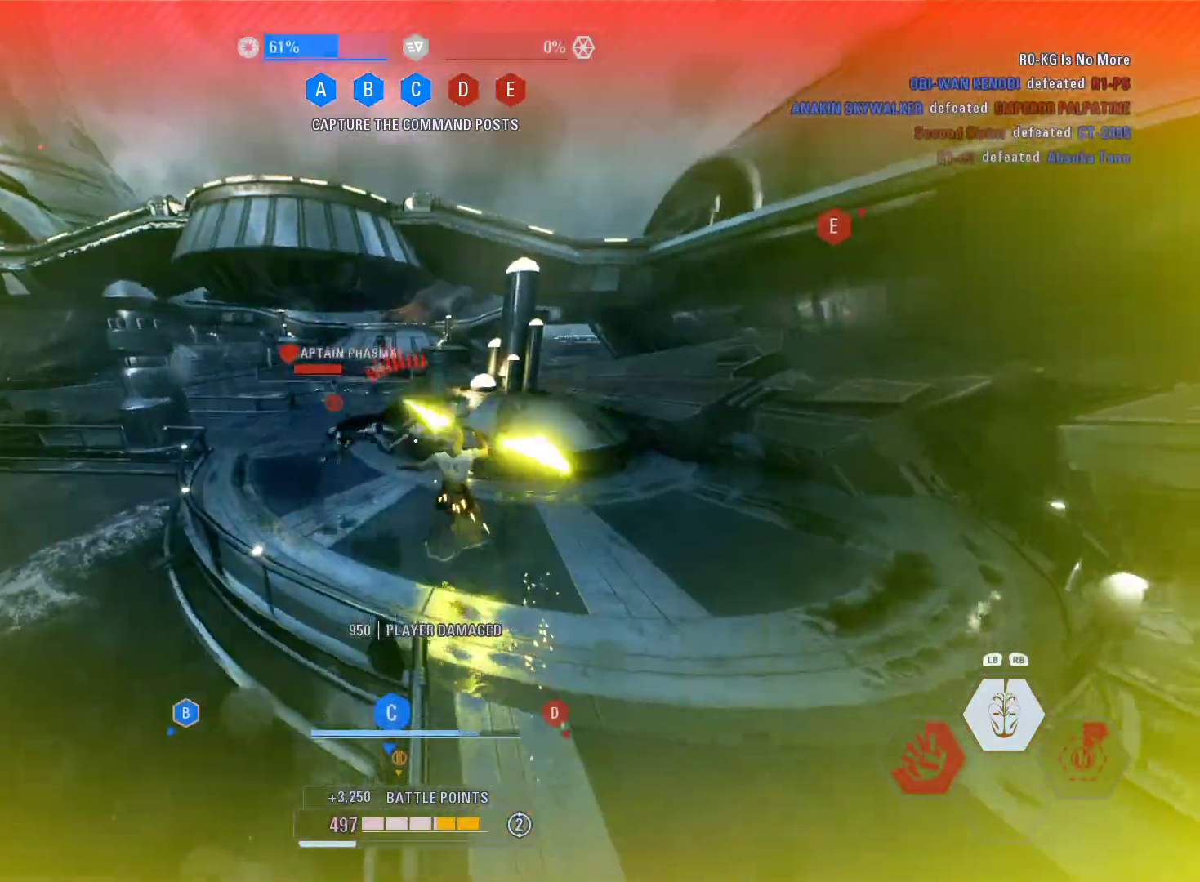
{"buttons": ["L2"], "left_stick": "up-left", "right_stick": "left", "events": [[33, "R2", "down"], [83, "left_stick", "up-left"], [133, "right_stick", "center"], [150, "R2", "up"], [283, "R2", "down"], [300, "right_stick", "left"], [383, "L2", "down"], [417, "R2", "up"]]}
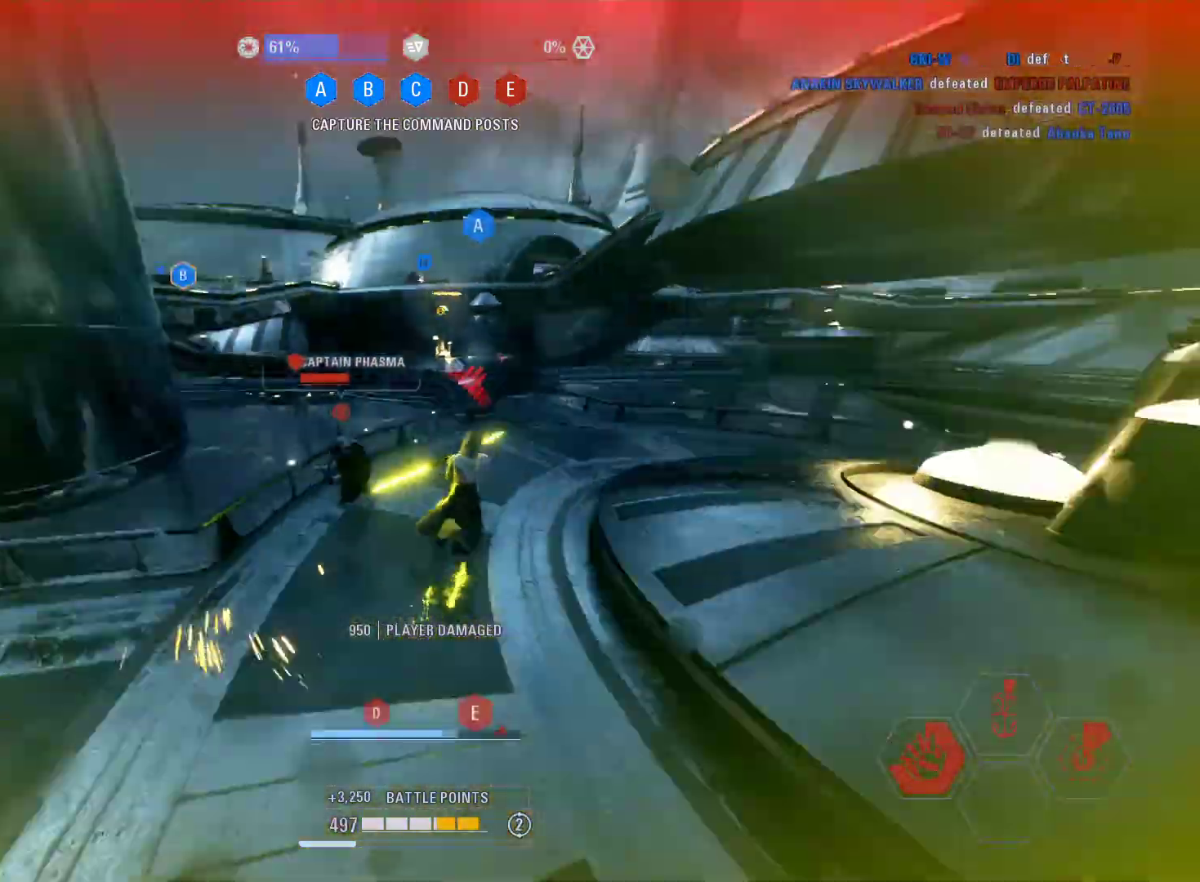
{"buttons": ["L2"], "left_stick": "up-left", "right_stick": "left", "events": [[167, "R2", "down"], [267, "right_stick", "center"], [317, "R2", "up"], [383, "R2", "down"], [383, "right_stick", "left"], [500, "R2", "up"]]}
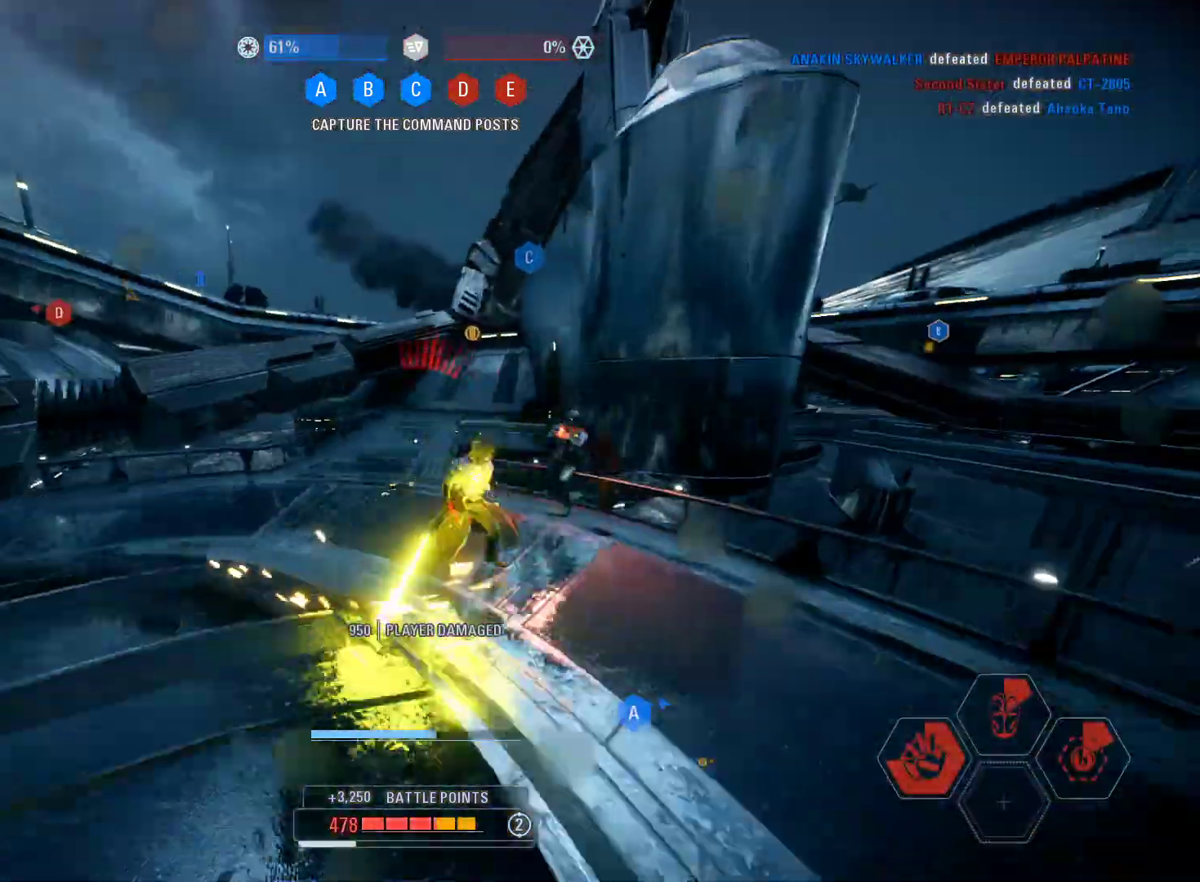
{"buttons": ["L2", "R2"], "left_stick": "up-left", "right_stick": "right", "events": [[17, "right_stick", "center"], [67, "R2", "down"], [200, "R2", "up"], [217, "right_stick", "down-right"], [267, "R2", "down"], [333, "right_stick", "center"], [400, "R2", "up"], [467, "R2", "down"], [500, "right_stick", "right"]]}
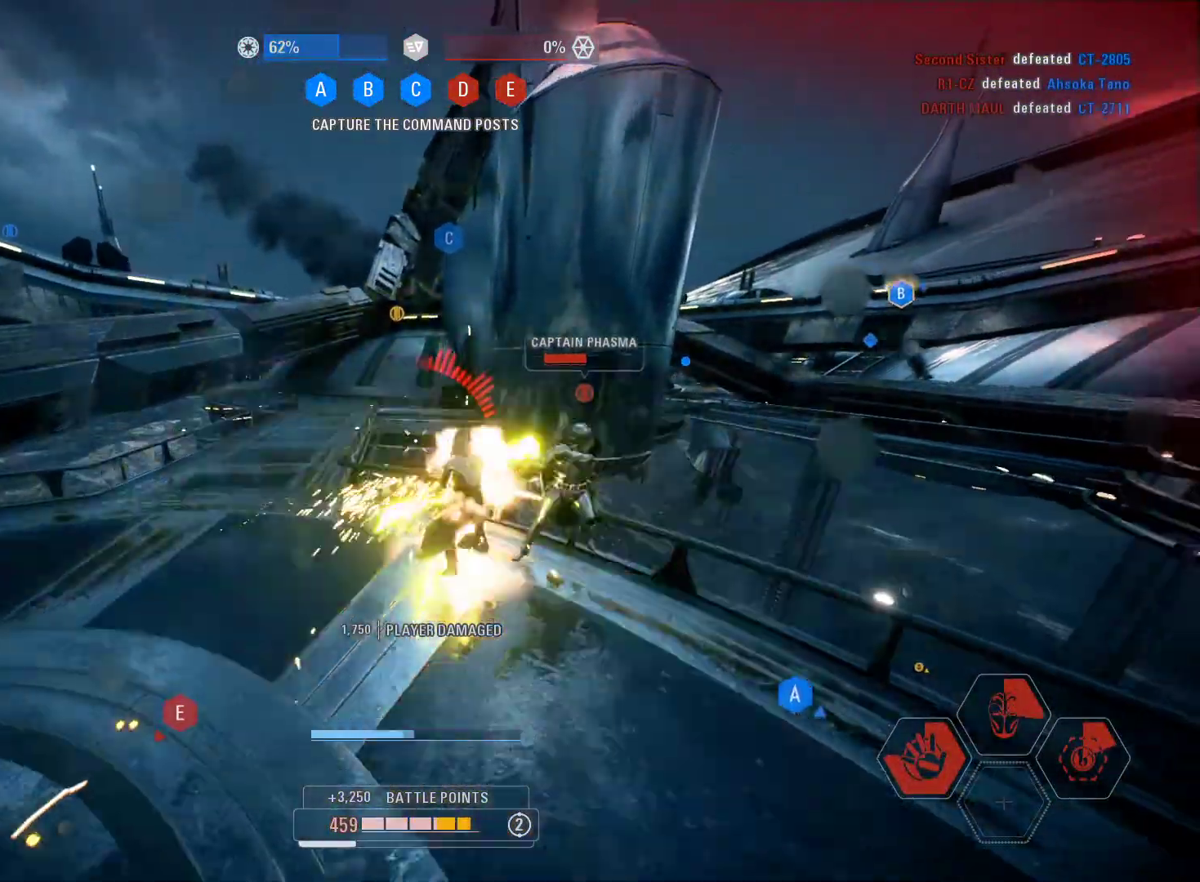
{"buttons": ["L2", "R2"], "left_stick": "right", "right_stick": "right", "events": [[50, "R2", "up"], [150, "R2", "down"], [150, "left_stick", "right"], [283, "R2", "up"], [400, "R2", "down"]]}
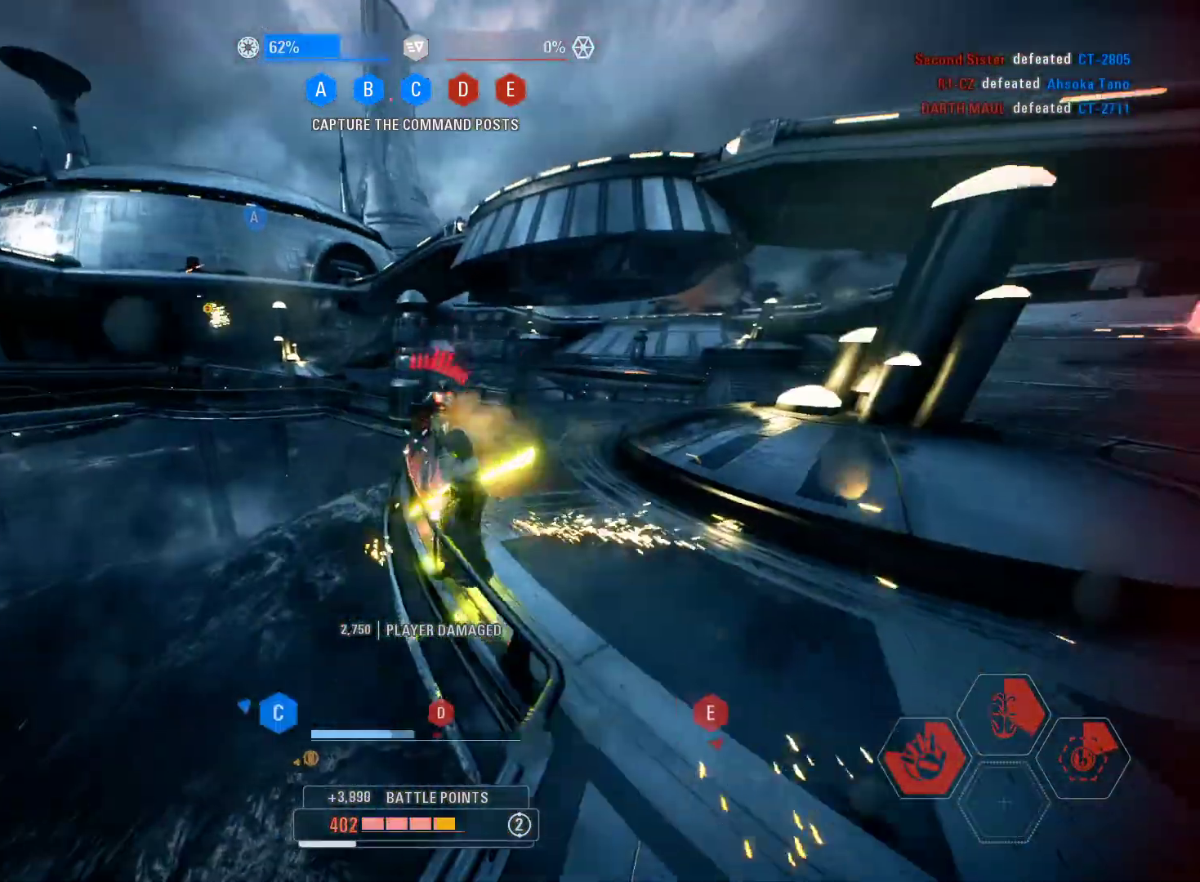
{"buttons": ["L2"], "left_stick": "up-right", "right_stick": "center", "events": [[17, "R2", "up"], [17, "right_stick", "center"], [117, "R2", "down"], [150, "left_stick", "up-right"], [267, "R2", "up"], [400, "R2", "down"], [500, "R2", "up"]]}
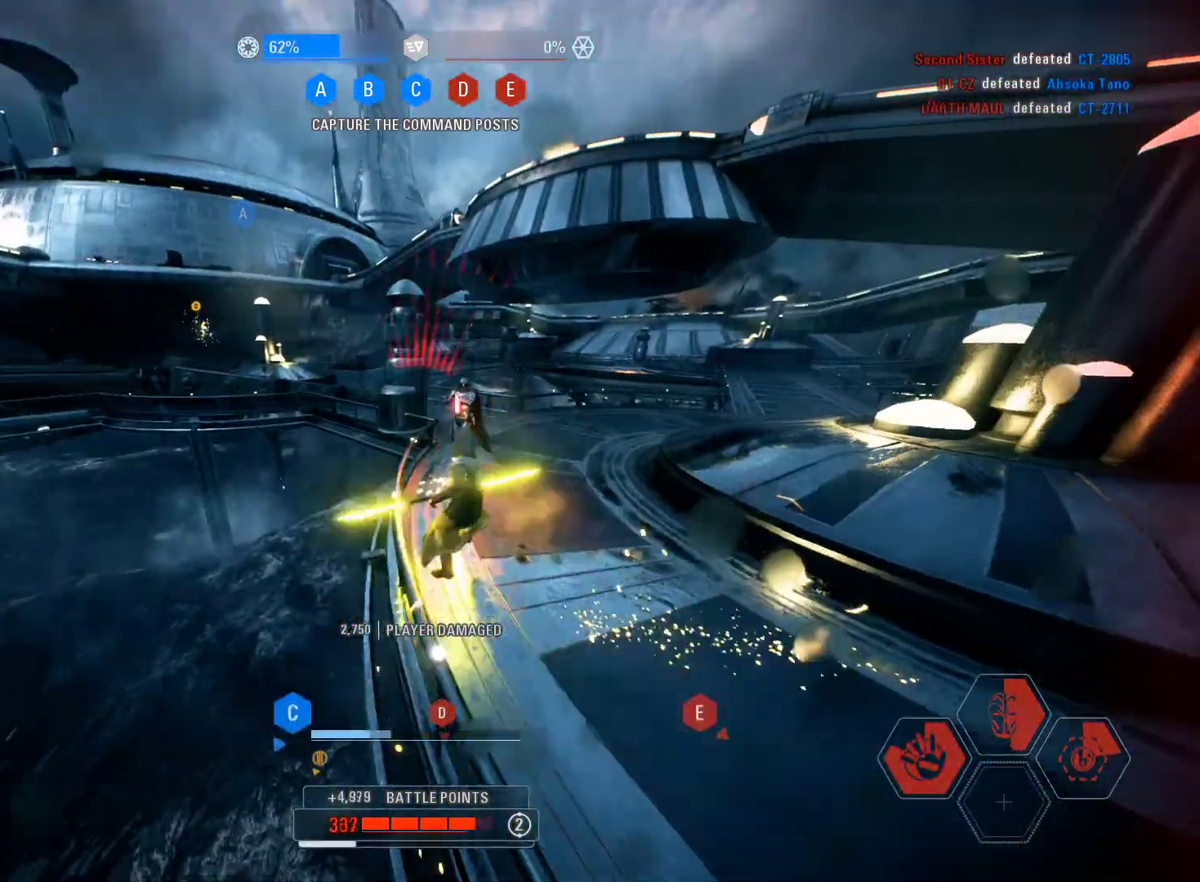
{"buttons": ["L2", "R2"], "left_stick": "up-right", "right_stick": "center", "events": [[33, "right_stick", "down-right"], [100, "R2", "down"], [200, "right_stick", "center"], [233, "R2", "up"], [467, "R2", "down"]]}
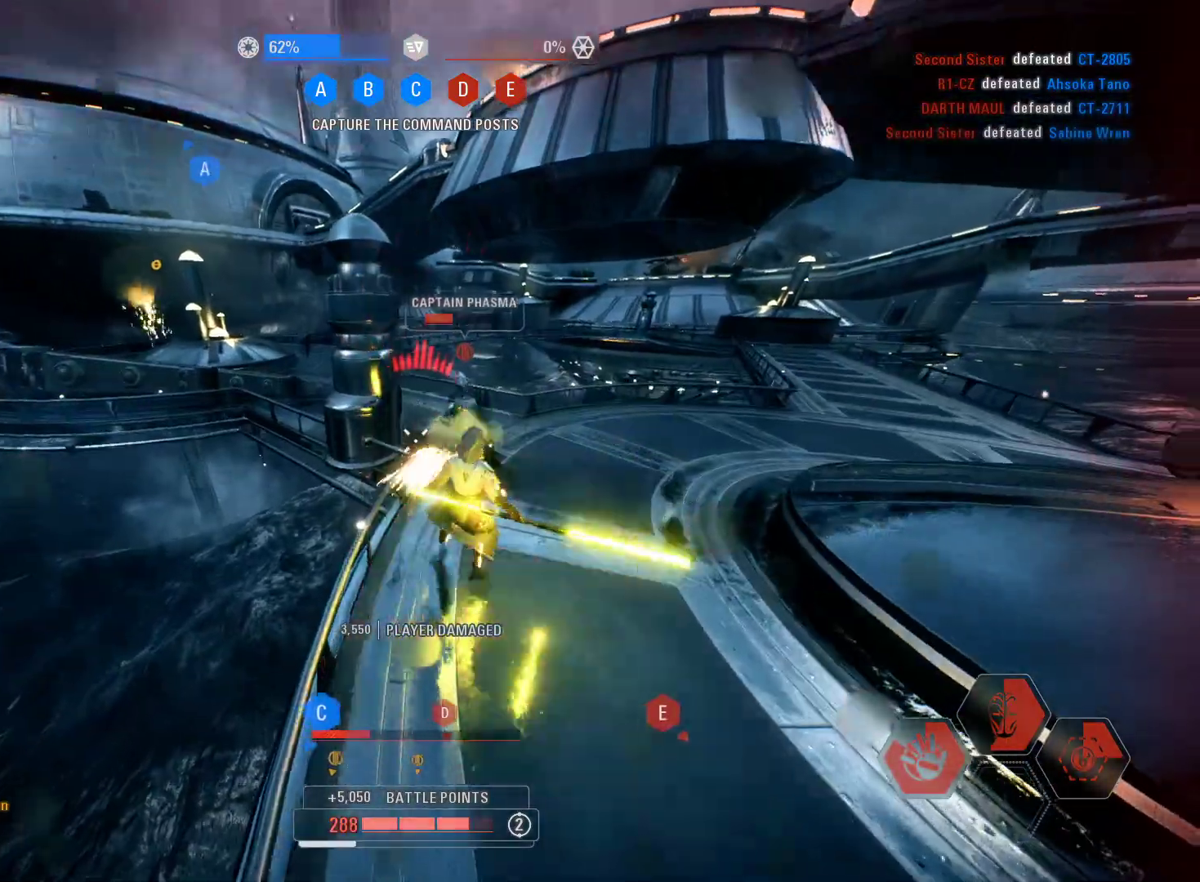
{"buttons": ["L2"], "left_stick": "up-right", "right_stick": "center", "events": [[100, "R2", "up"], [150, "R2", "down"], [300, "R2", "up"], [350, "R2", "down"], [450, "R2", "up"]]}
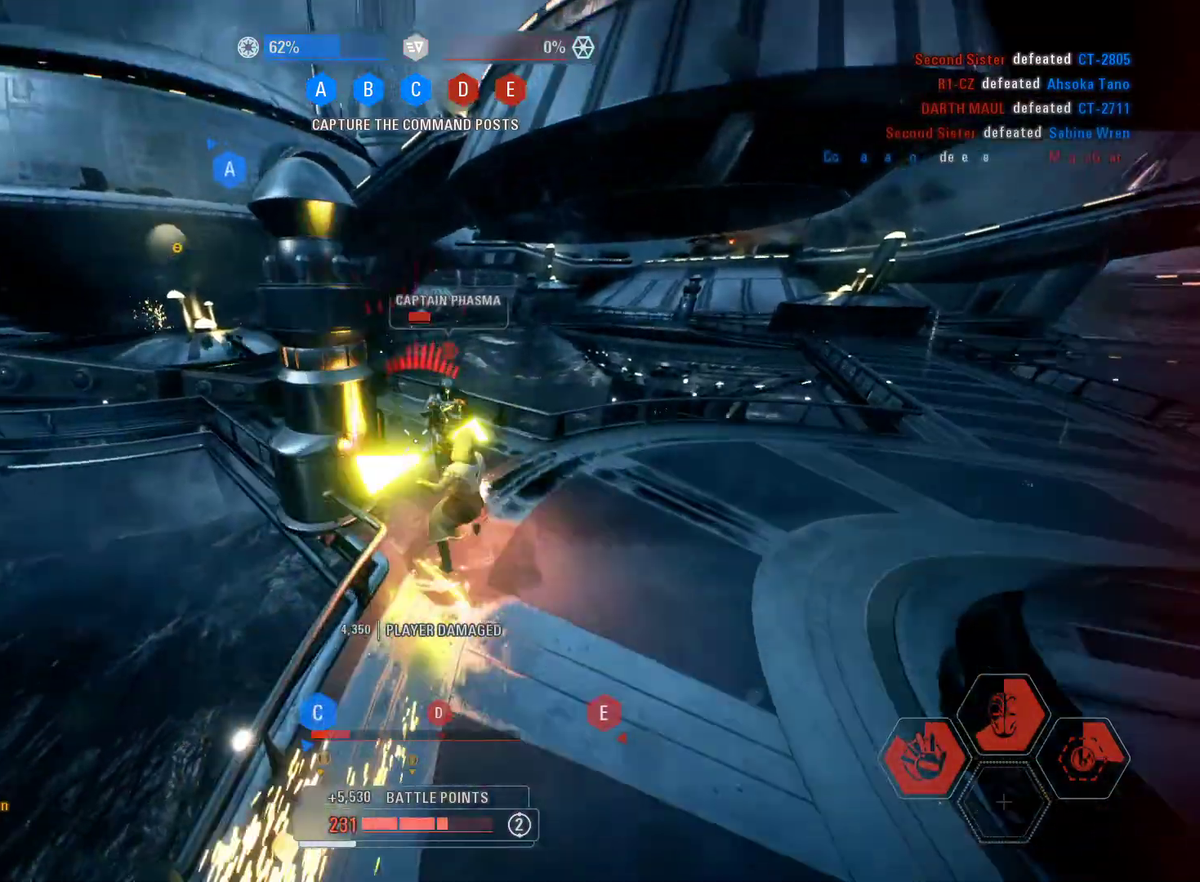
{"buttons": ["L2"], "left_stick": "up", "right_stick": "center", "events": [[50, "R2", "down"], [167, "R2", "up"], [300, "R2", "down"], [300, "left_stick", "up"], [367, "R2", "up"]]}
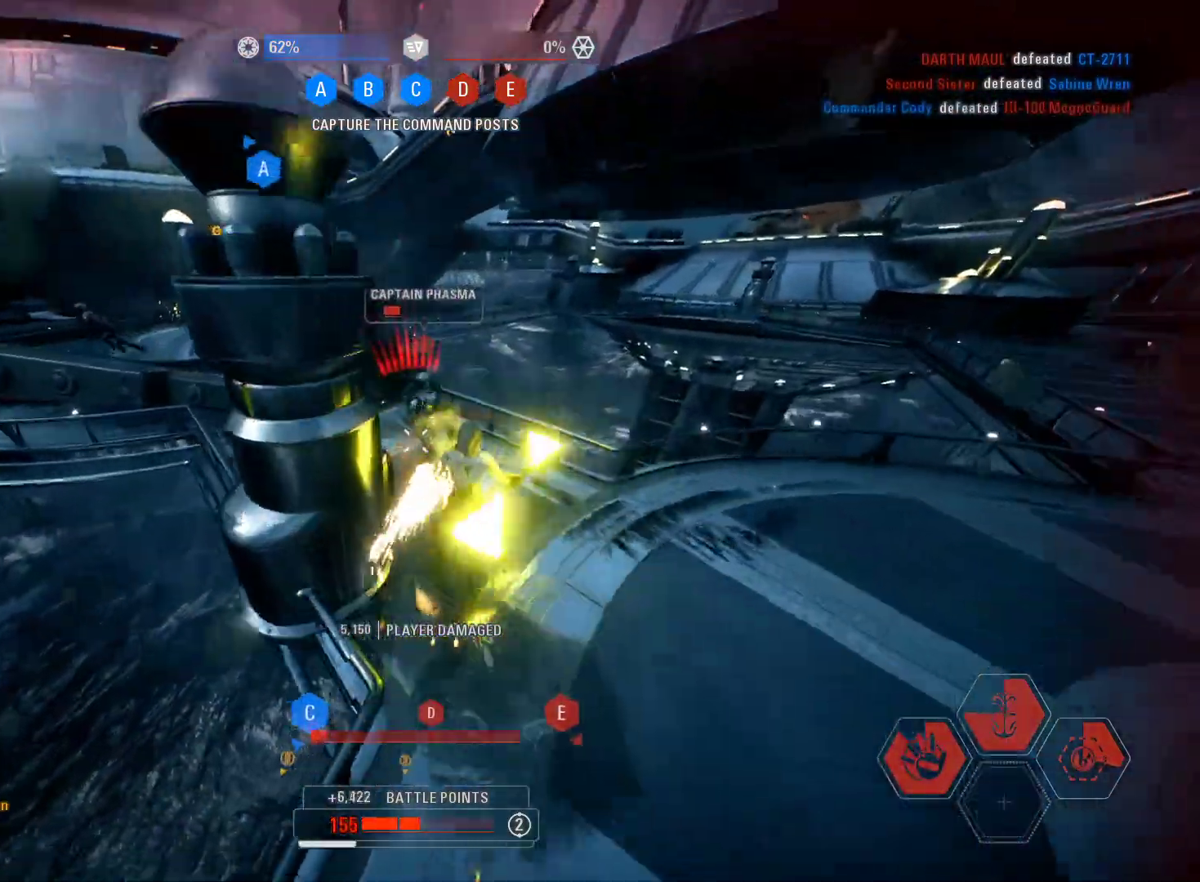
{"buttons": ["L2", "R2"], "left_stick": "up", "right_stick": "center", "events": [[67, "R2", "down"], [83, "right_stick", "up-left"], [183, "R2", "up"], [183, "right_stick", "left"], [250, "R2", "down"], [367, "R2", "up"], [367, "right_stick", "center"], [450, "R2", "down"]]}
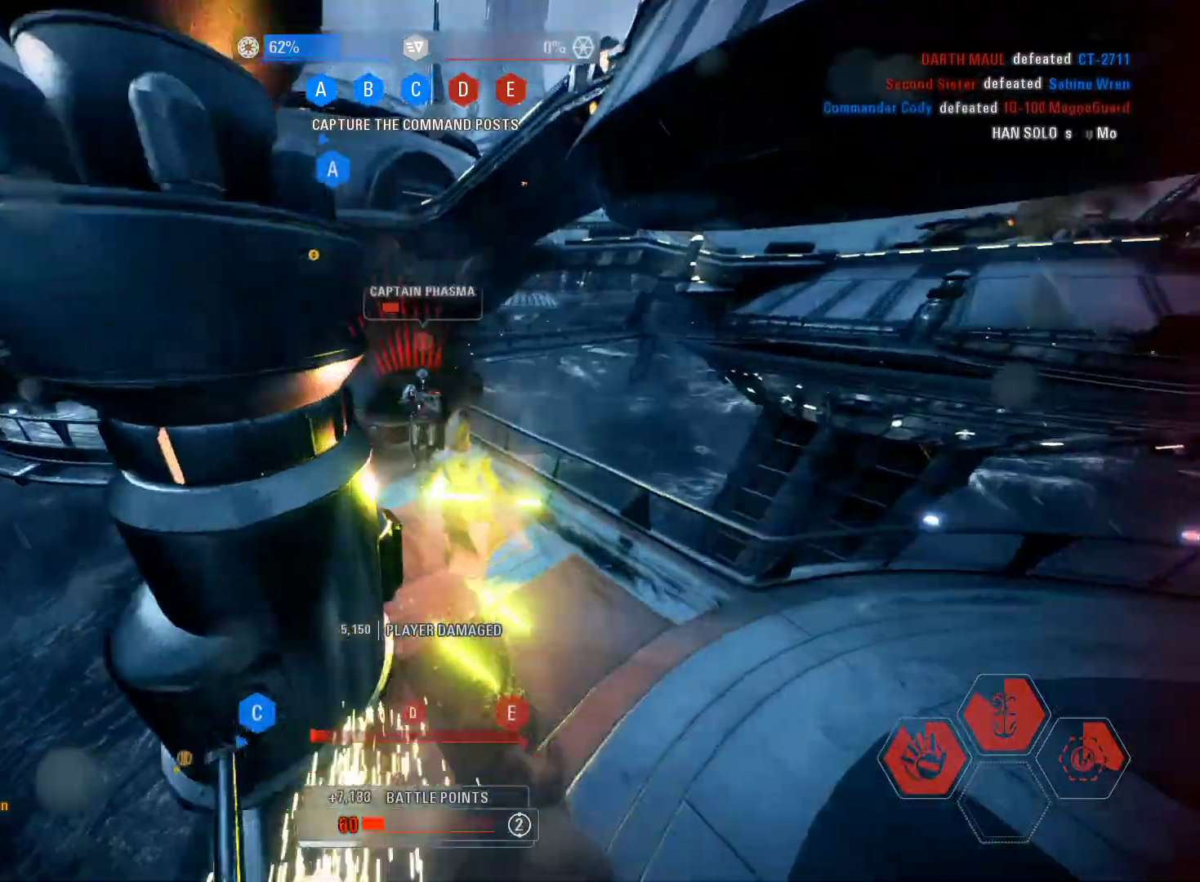
{"buttons": ["L2"], "left_stick": "down-right", "right_stick": "center", "events": [[83, "R2", "up"], [150, "R2", "down"], [183, "right_stick", "up-left"], [333, "R2", "up"], [333, "right_stick", "center"], [433, "B", "down"], [450, "left_stick", "right"], [500, "B", "up"], [500, "left_stick", "down-right"]]}
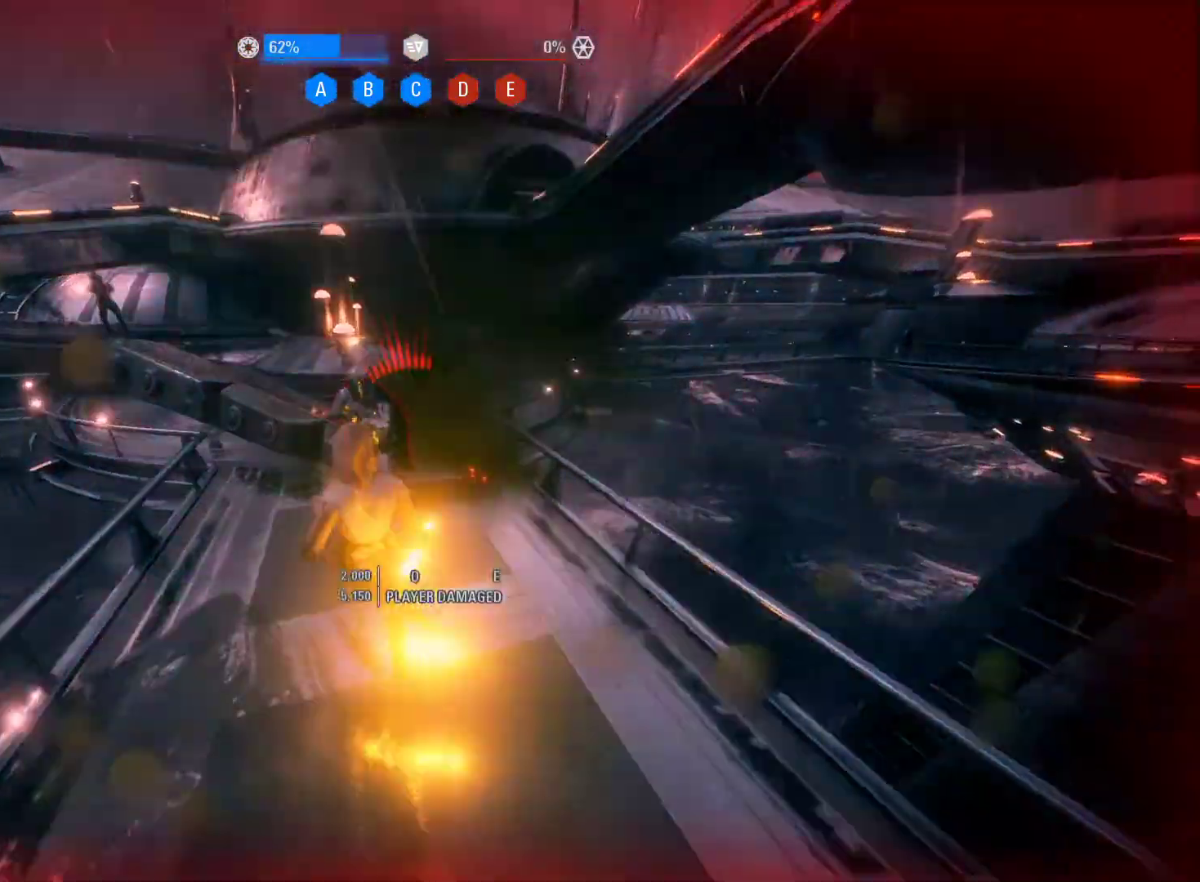
{"buttons": [], "left_stick": "center", "right_stick": "center", "events": [[33, "B", "down"], [33, "left_stick", "down"], [83, "B", "up"], [500, "L2", "up"], [500, "left_stick", "center"]]}
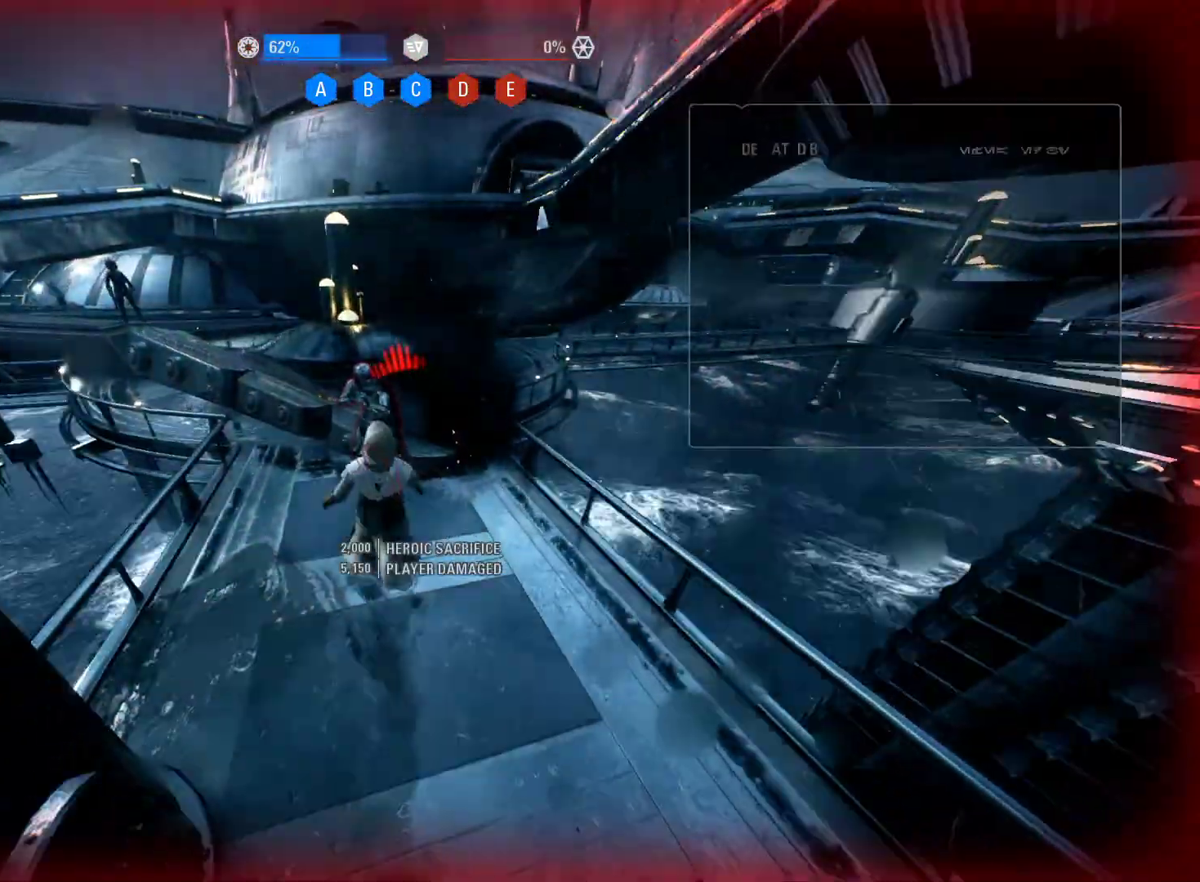
{"buttons": [], "left_stick": "center", "right_stick": "center", "events": []}
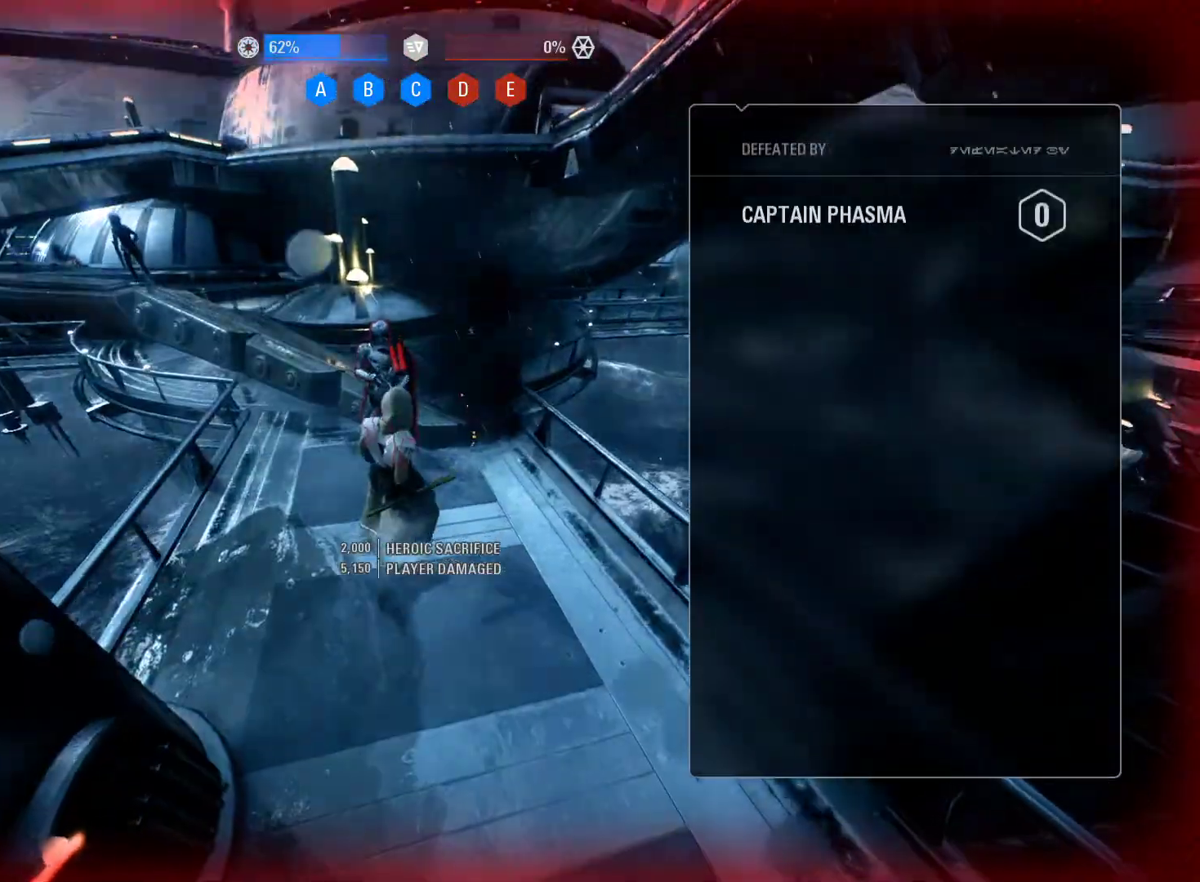
{"buttons": ["A"], "left_stick": "right", "right_stick": "center", "events": [[167, "A", "down"], [300, "A", "up"], [300, "left_stick", "right"], [383, "A", "down"]]}
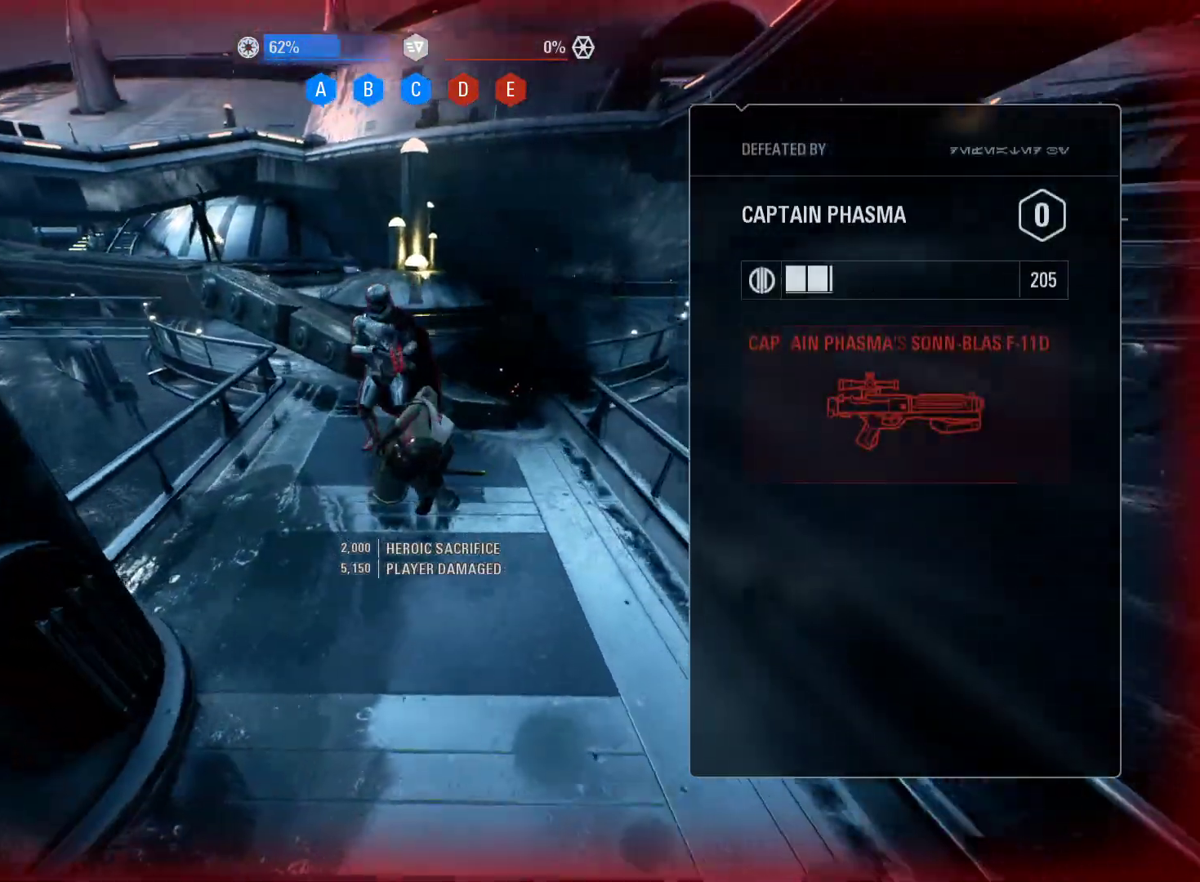
{"buttons": [], "left_stick": "right", "right_stick": "center", "events": [[17, "A", "up"], [100, "A", "down"], [233, "A", "up"]]}
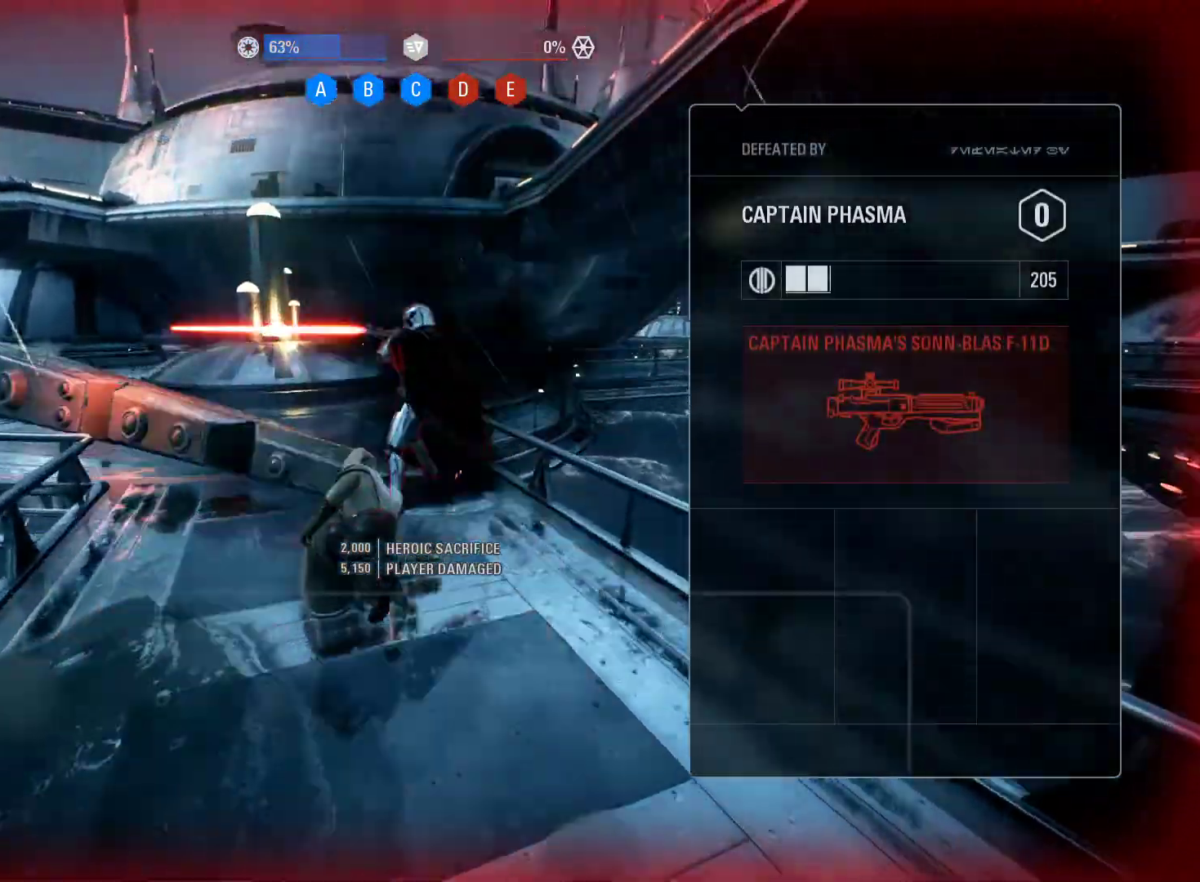
{"buttons": [], "left_stick": "right", "right_stick": "center", "events": [[33, "A", "down"], [167, "A", "up"]]}
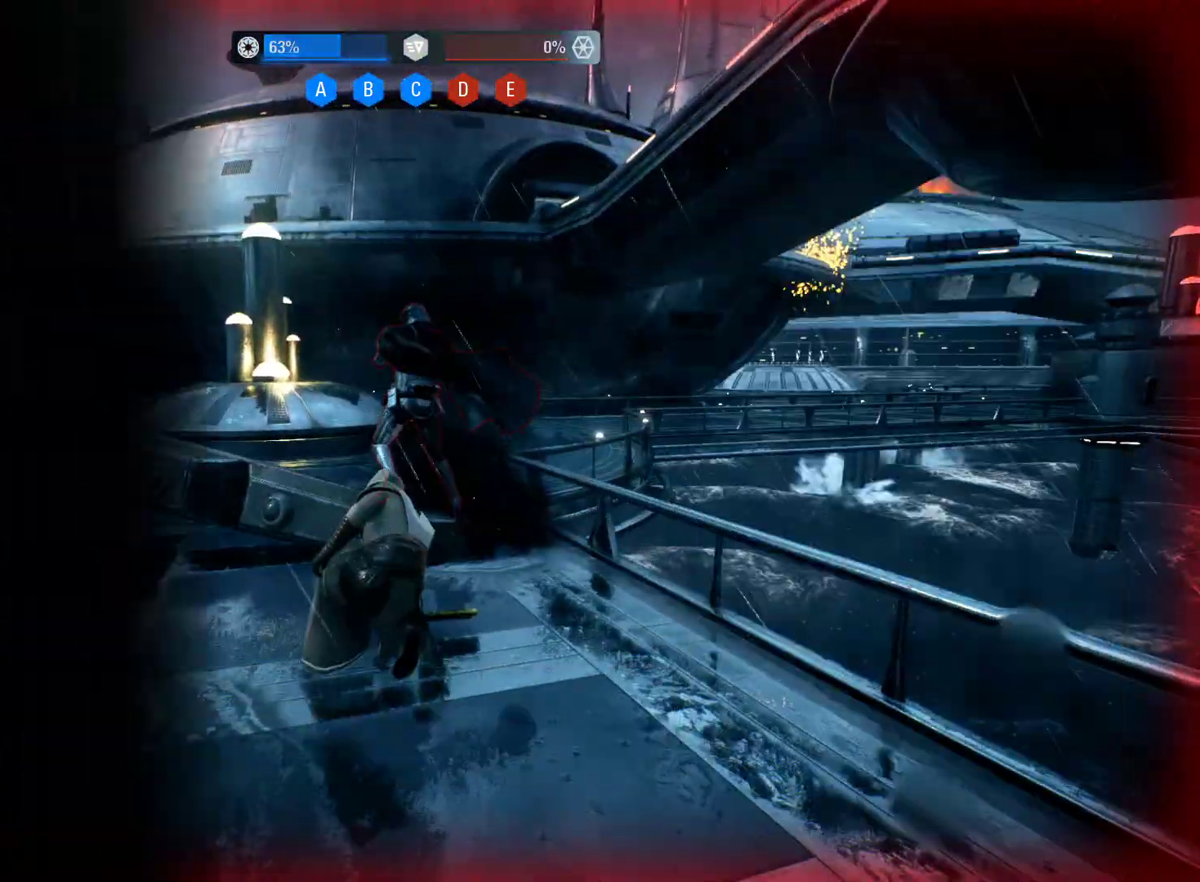
{"buttons": [], "left_stick": "center", "right_stick": "center", "events": [[167, "left_stick", "center"]]}
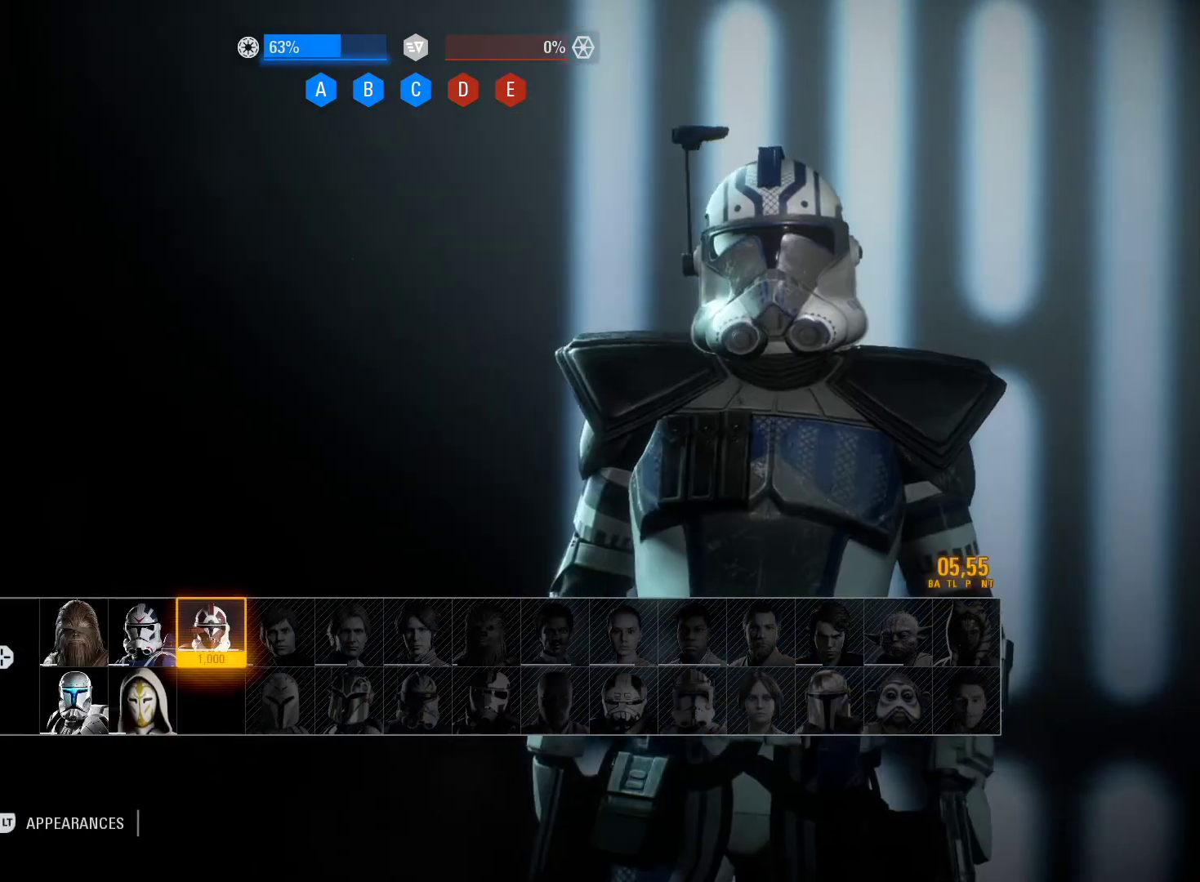
{"buttons": [], "left_stick": "right", "right_stick": "center", "events": [[50, "left_stick", "right"]]}
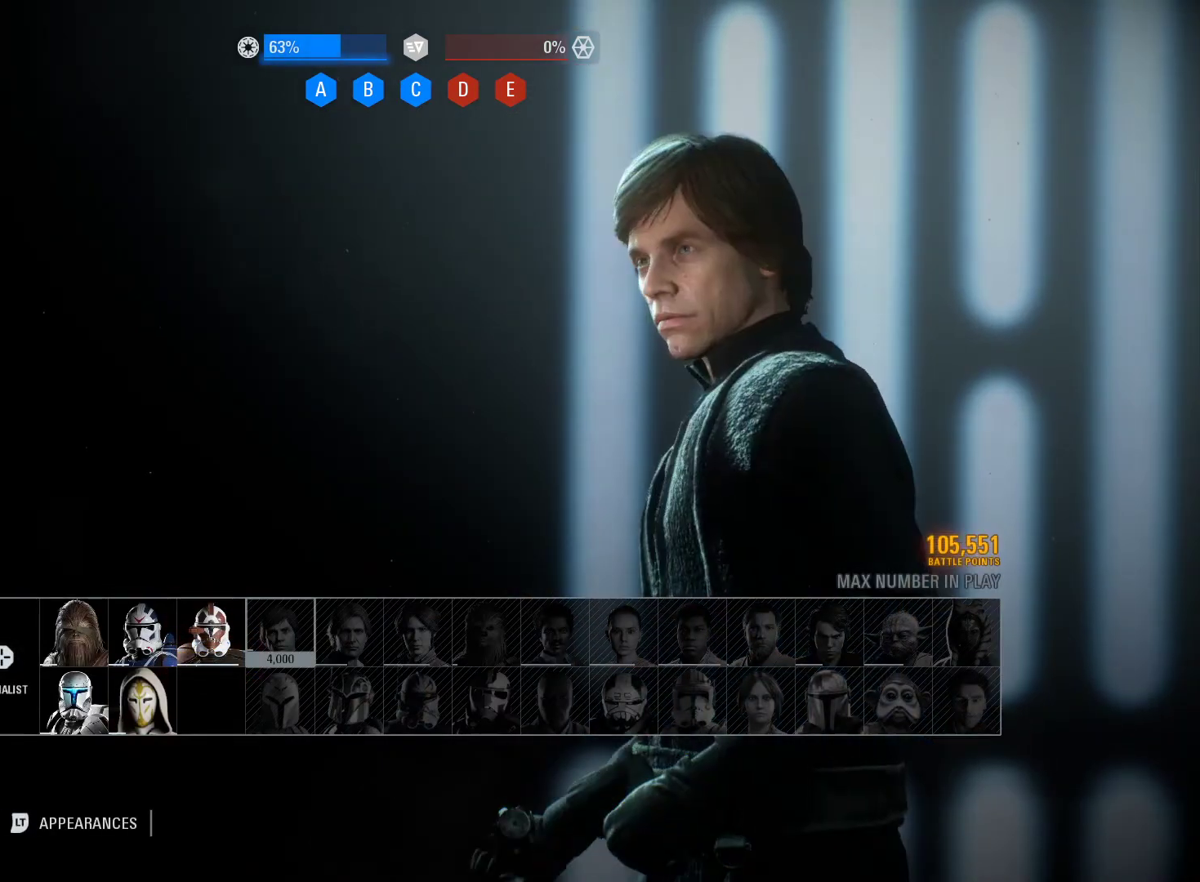
{"buttons": [], "left_stick": "right", "right_stick": "center", "events": []}
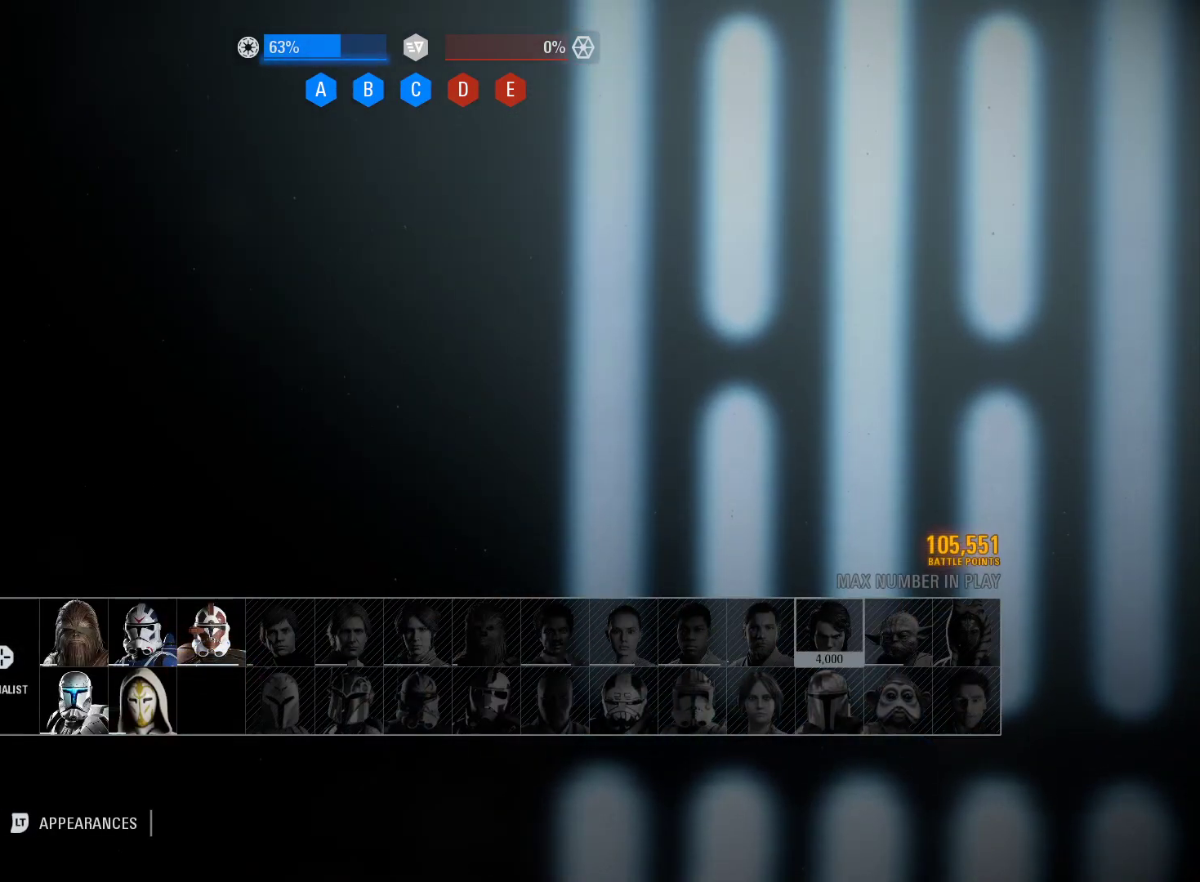
{"buttons": [], "left_stick": "right", "right_stick": "center", "events": []}
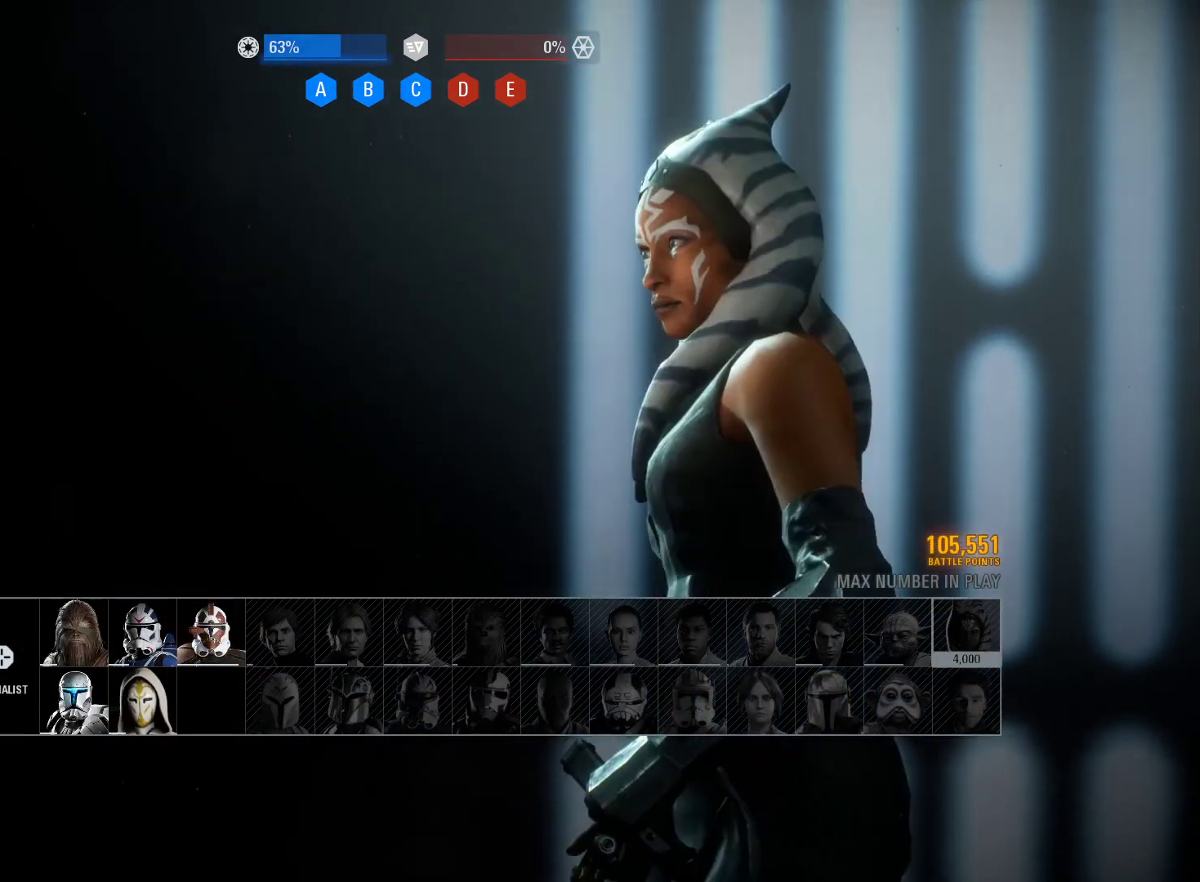
{"buttons": [], "left_stick": "left", "right_stick": "center", "events": [[150, "left_stick", "down"], [233, "left_stick", "down-left"], [367, "left_stick", "left"]]}